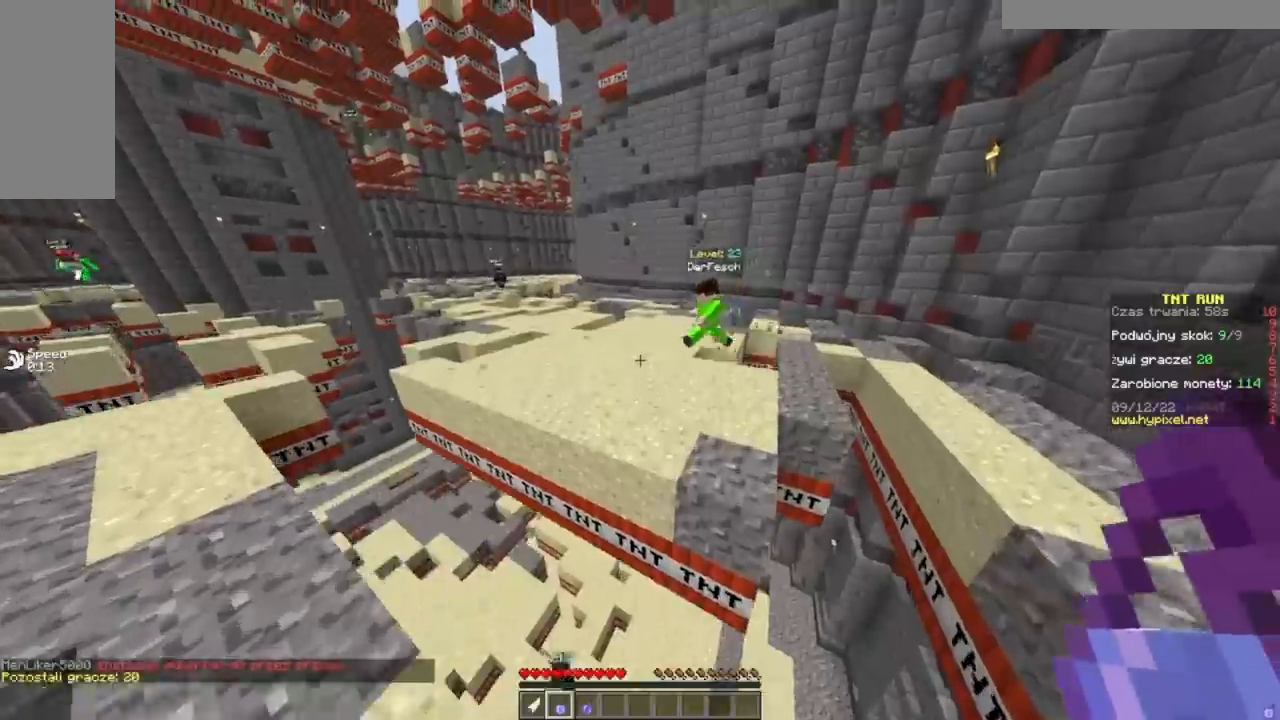
Gameplay with keyboard and mouse; each line is a JSON object with the keys and mouse buttons held at the frame after it. "events" lists presses ("down") and releases ("up") of "a", "d", "s", "w", "mouse_left" and "mouse_right" between this image and that frame as [ms after this image, input, new state], when the widget could be followed in between. "mouse_left", "mouse_right" = the "left", "right" buttons of the "mouse" list. No other keys are recorded. Fast repeated clicks can show as one long hold. Mouse movement is not recorded.
{"keys": ["w"], "mouse": [], "events": []}
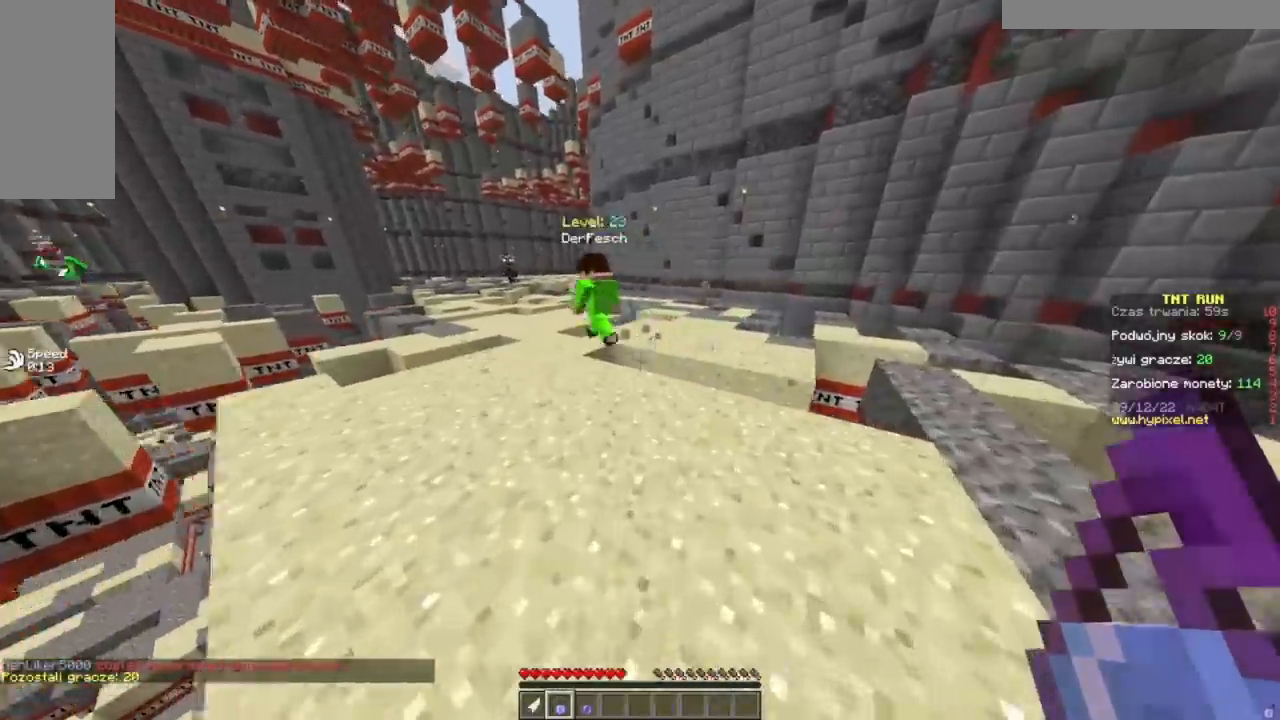
{"keys": ["w"], "mouse": [], "events": []}
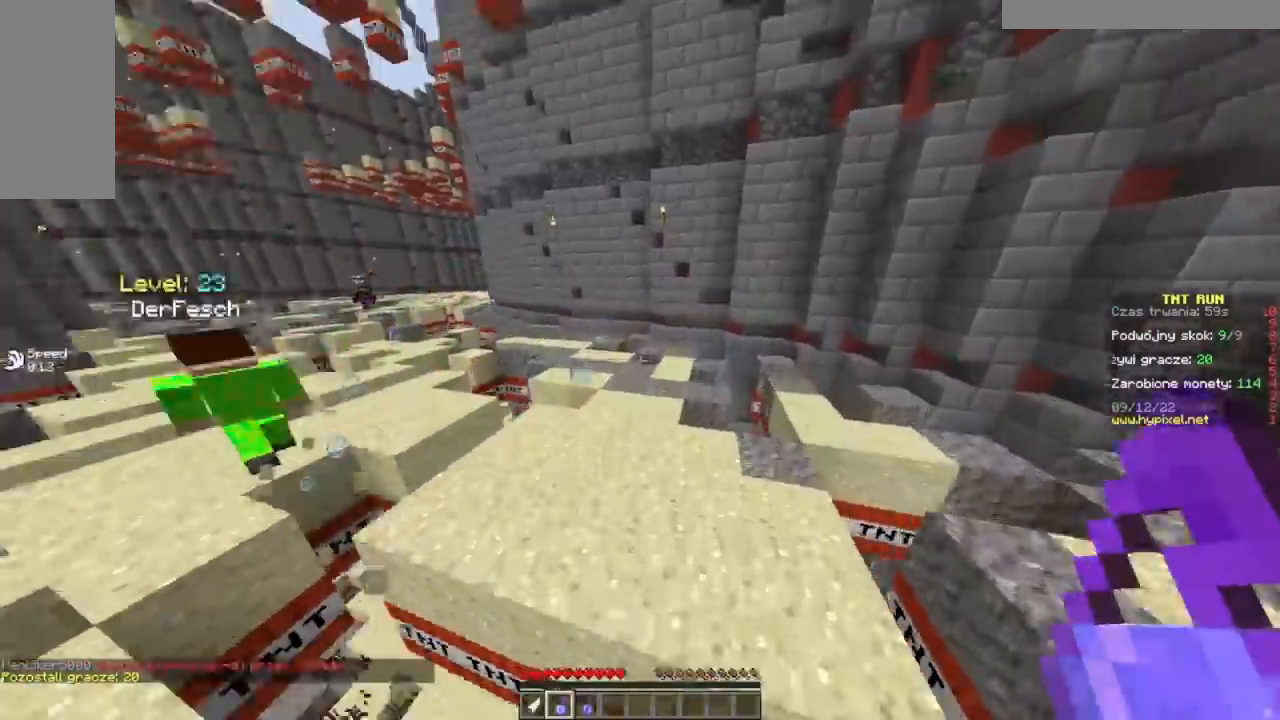
{"keys": ["w"], "mouse": [], "events": []}
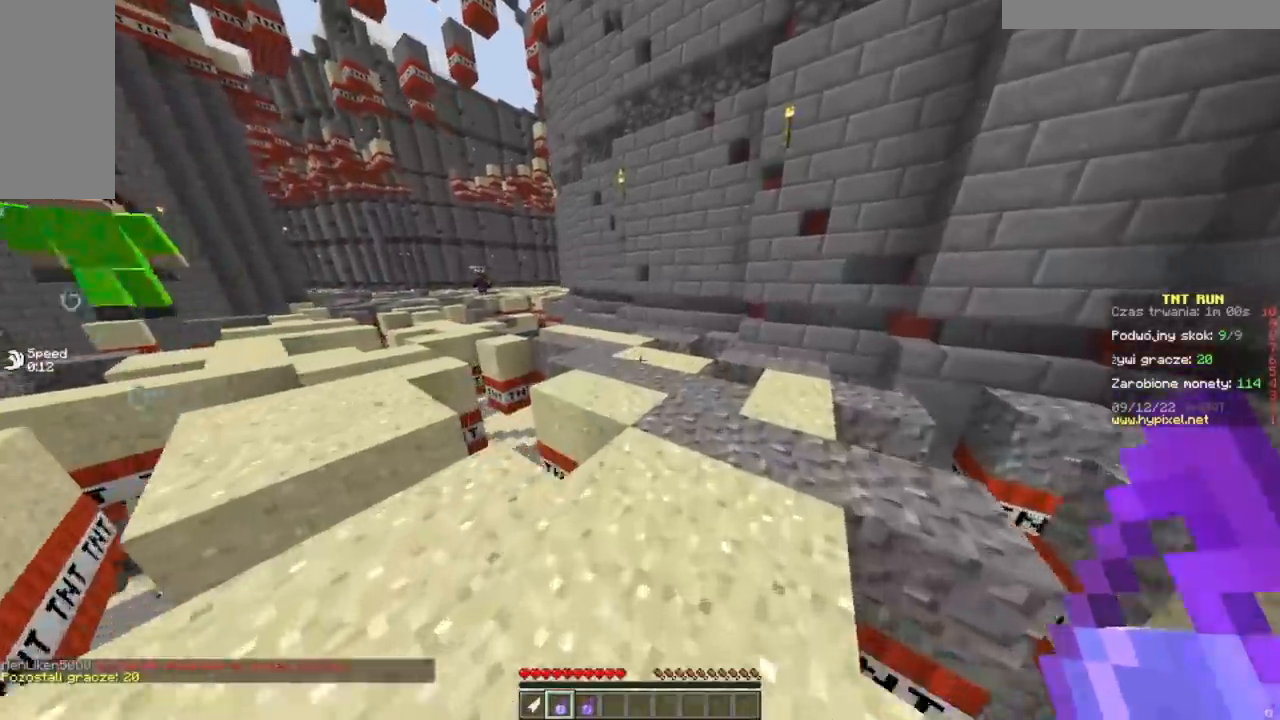
{"keys": ["w"], "mouse": [], "events": []}
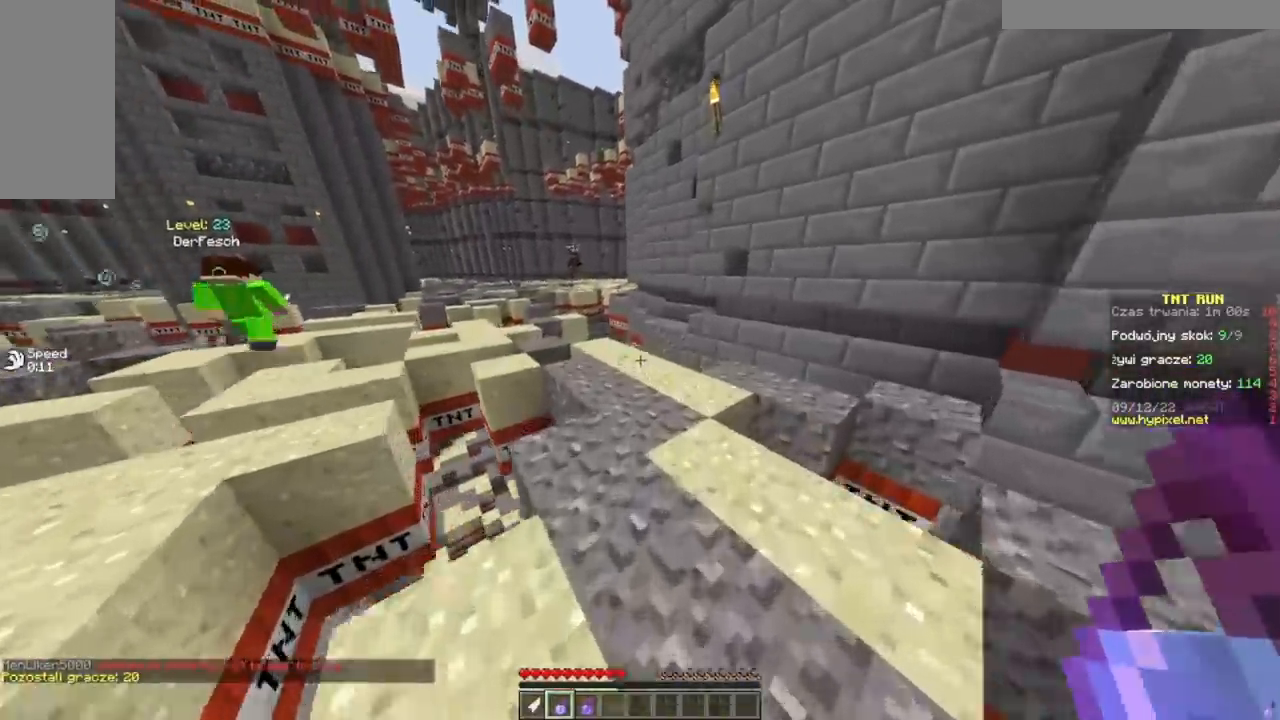
{"keys": ["w"], "mouse": [], "events": []}
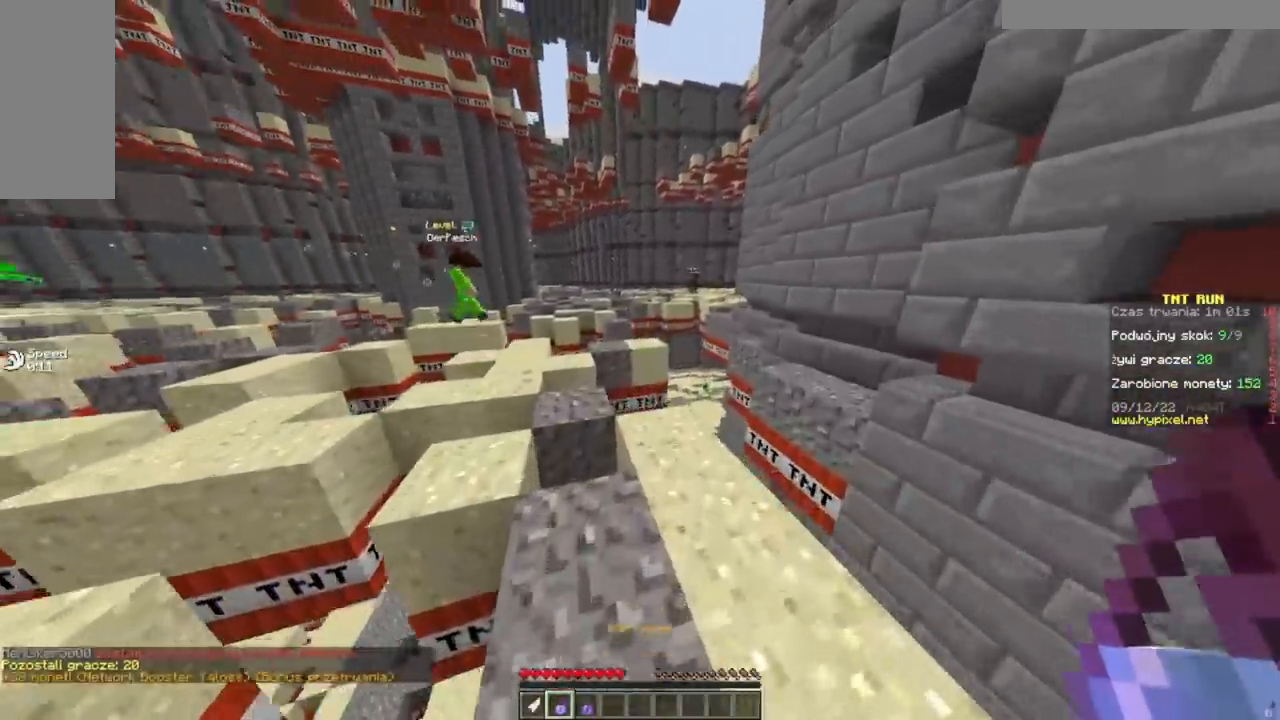
{"keys": ["w"], "mouse": [], "events": []}
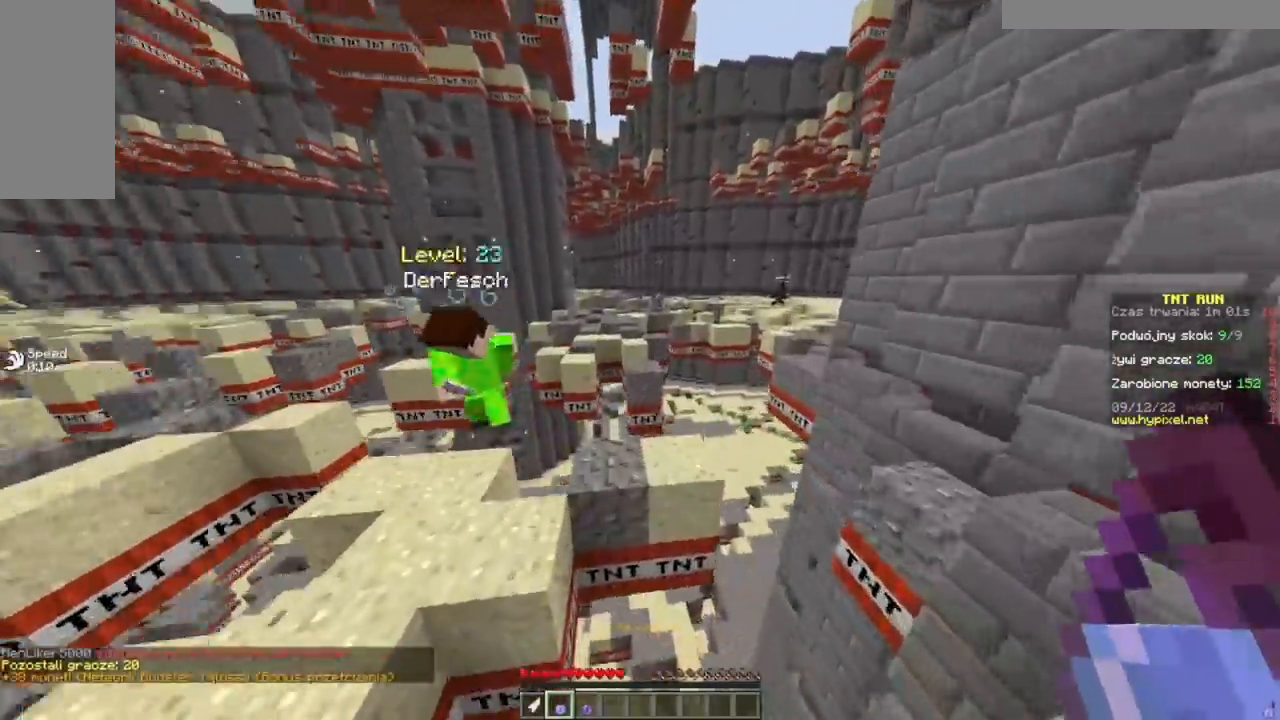
{"keys": ["w"], "mouse": [], "events": [[17, "d", "down"], [350, "d", "up"]]}
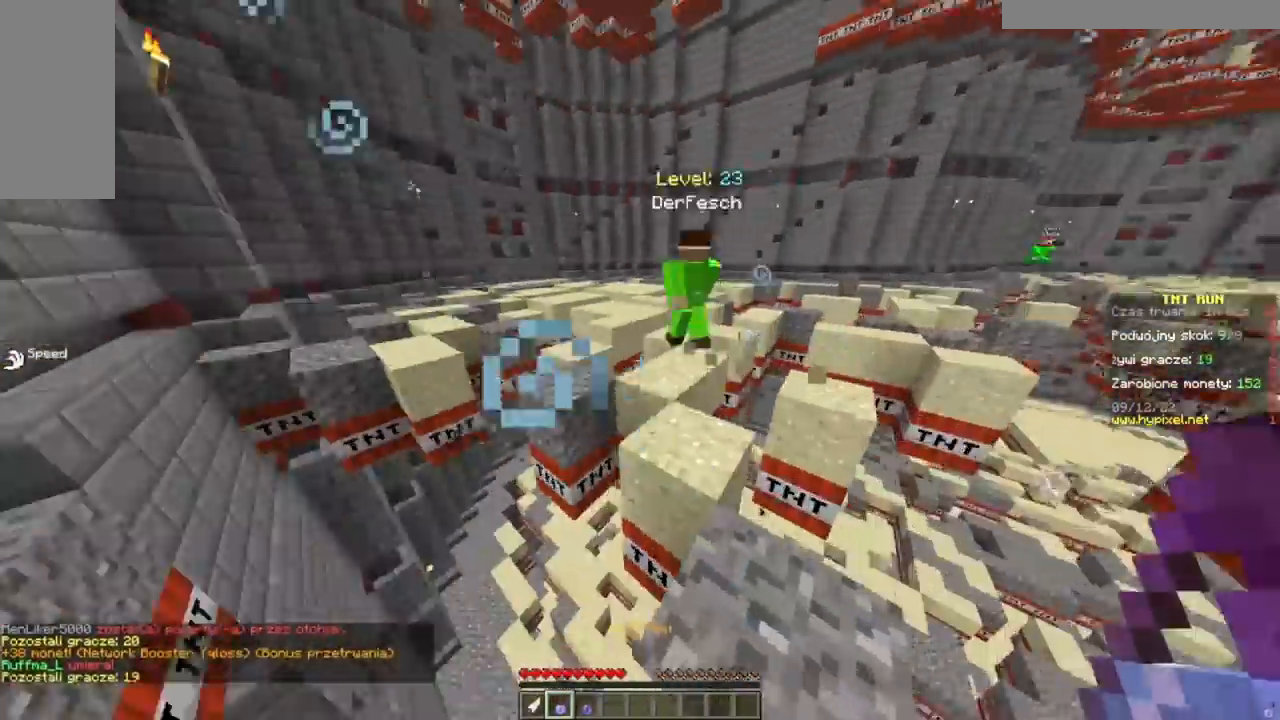
{"keys": ["a", "w"], "mouse": [], "events": [[468, "a", "down"]]}
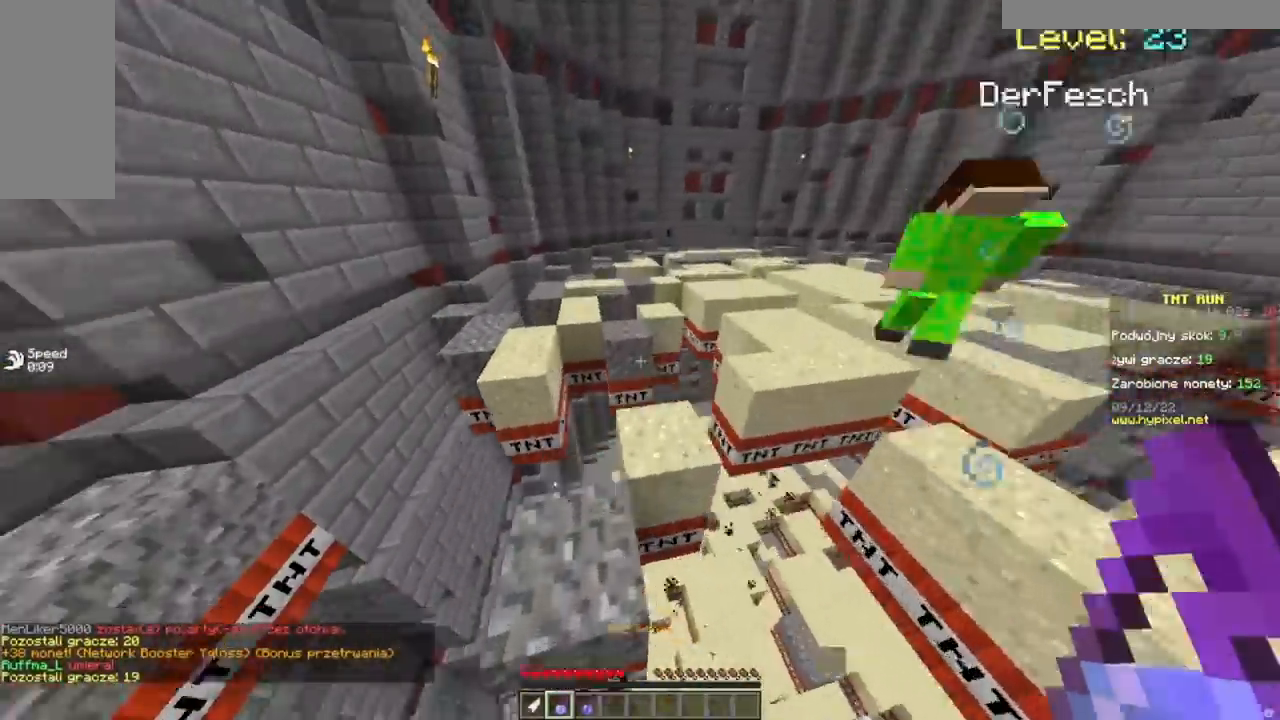
{"keys": ["w"], "mouse": [], "events": [[100, "a", "up"], [100, "w", "up"], [350, "w", "down"]]}
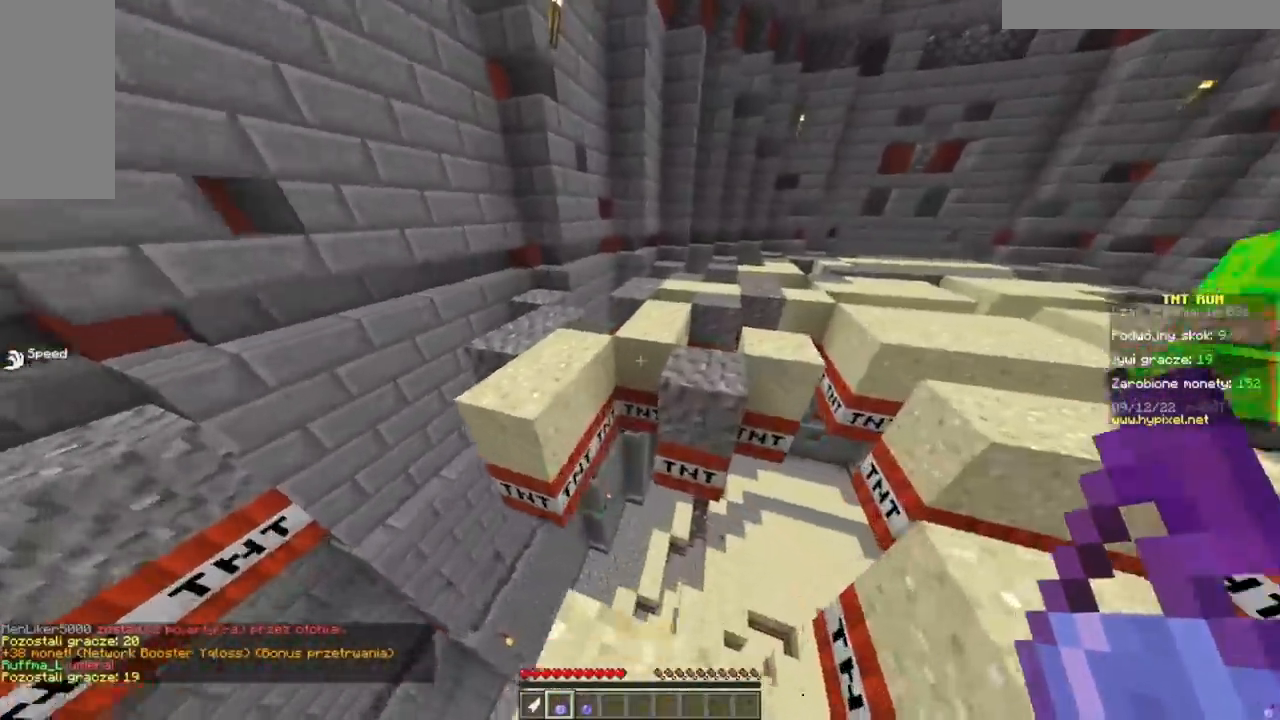
{"keys": ["w"], "mouse": [], "events": []}
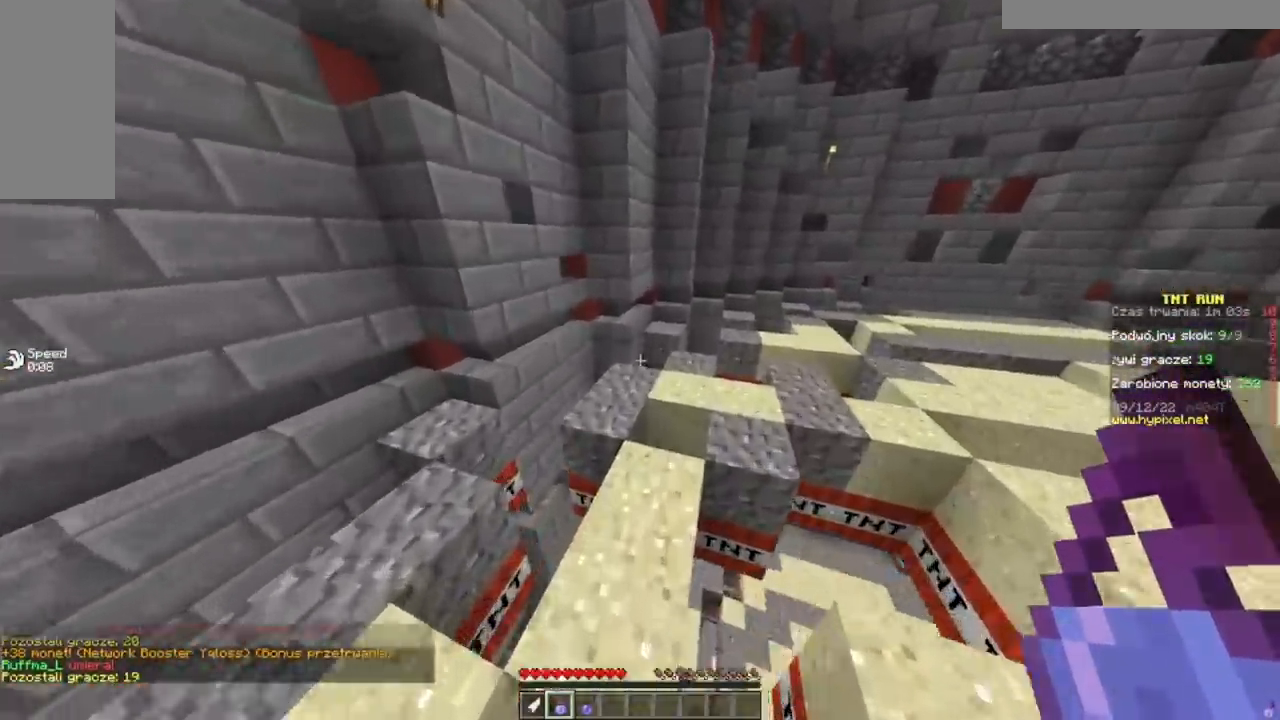
{"keys": ["w"], "mouse": [], "events": [[117, "a", "down"], [484, "a", "up"]]}
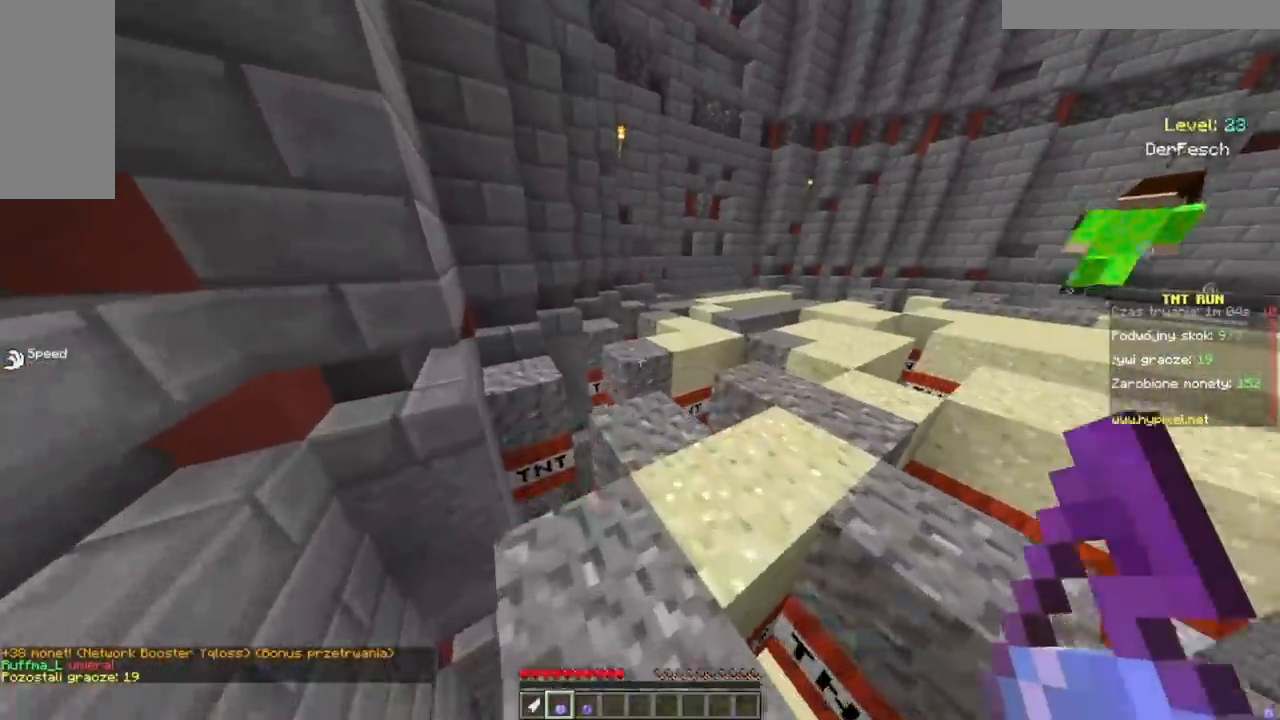
{"keys": ["w"], "mouse": [], "events": []}
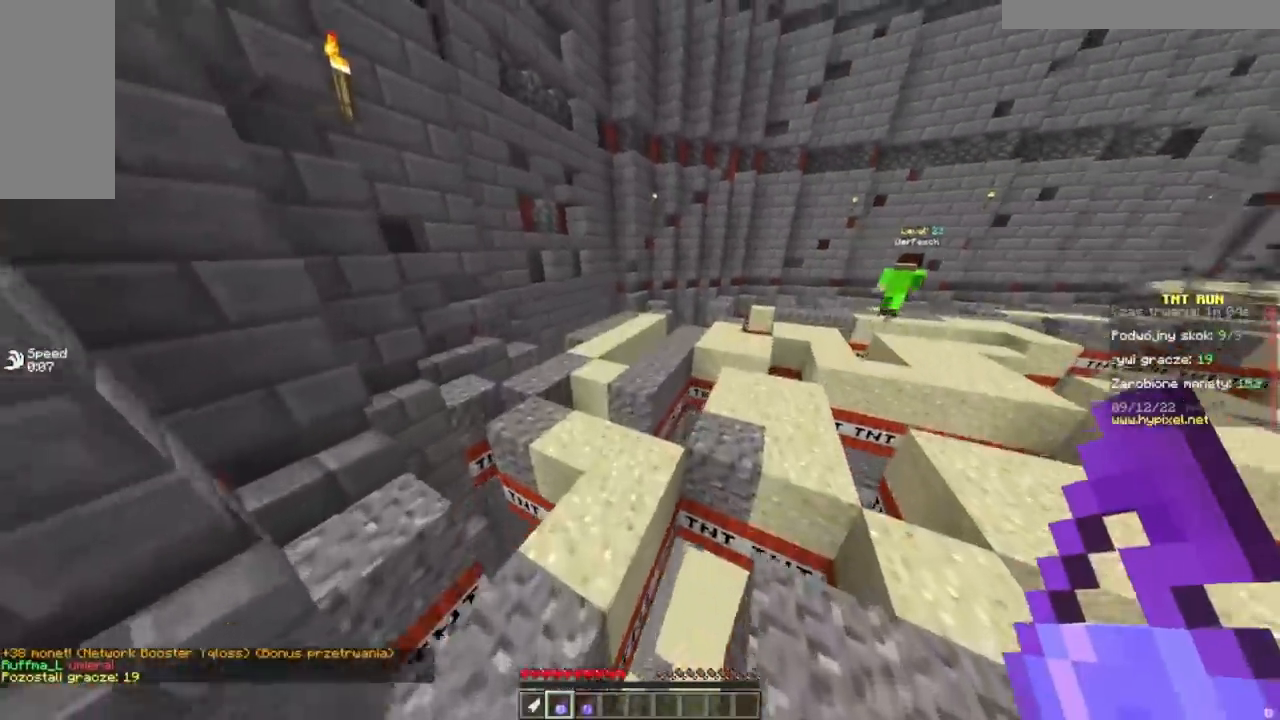
{"keys": ["w"], "mouse": [], "events": []}
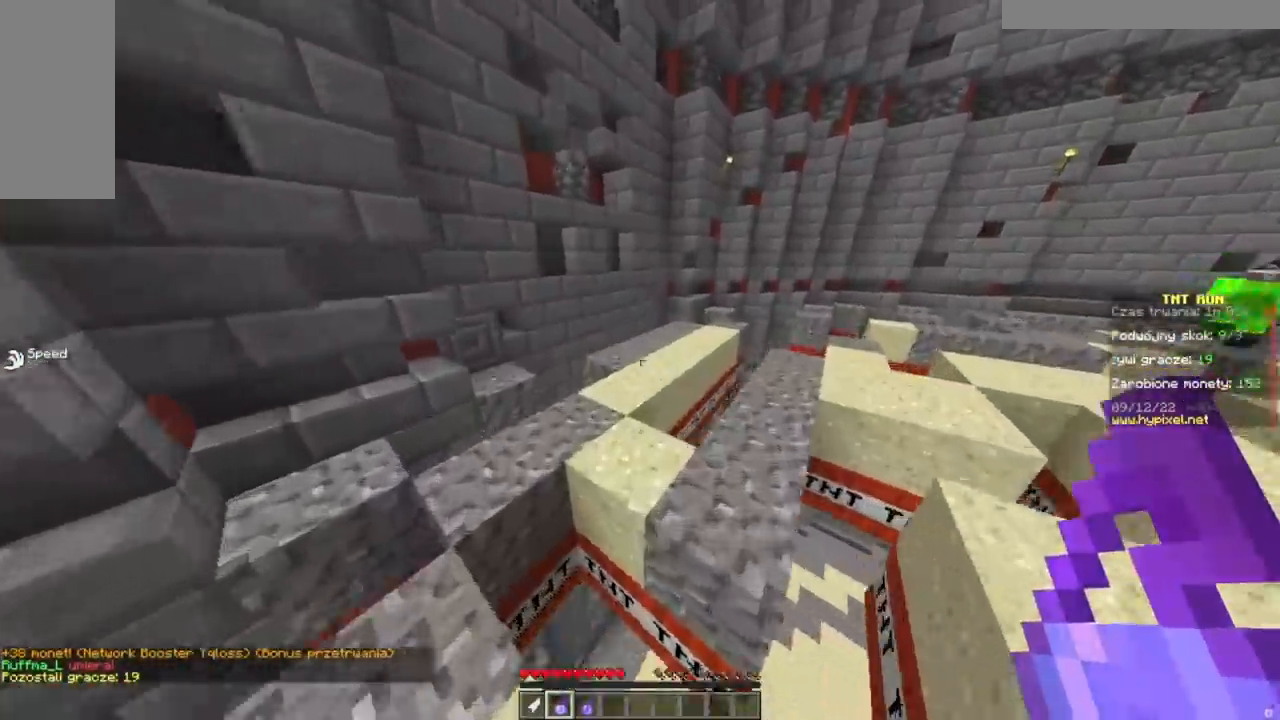
{"keys": ["a", "w"], "mouse": [], "events": [[334, "a", "down"]]}
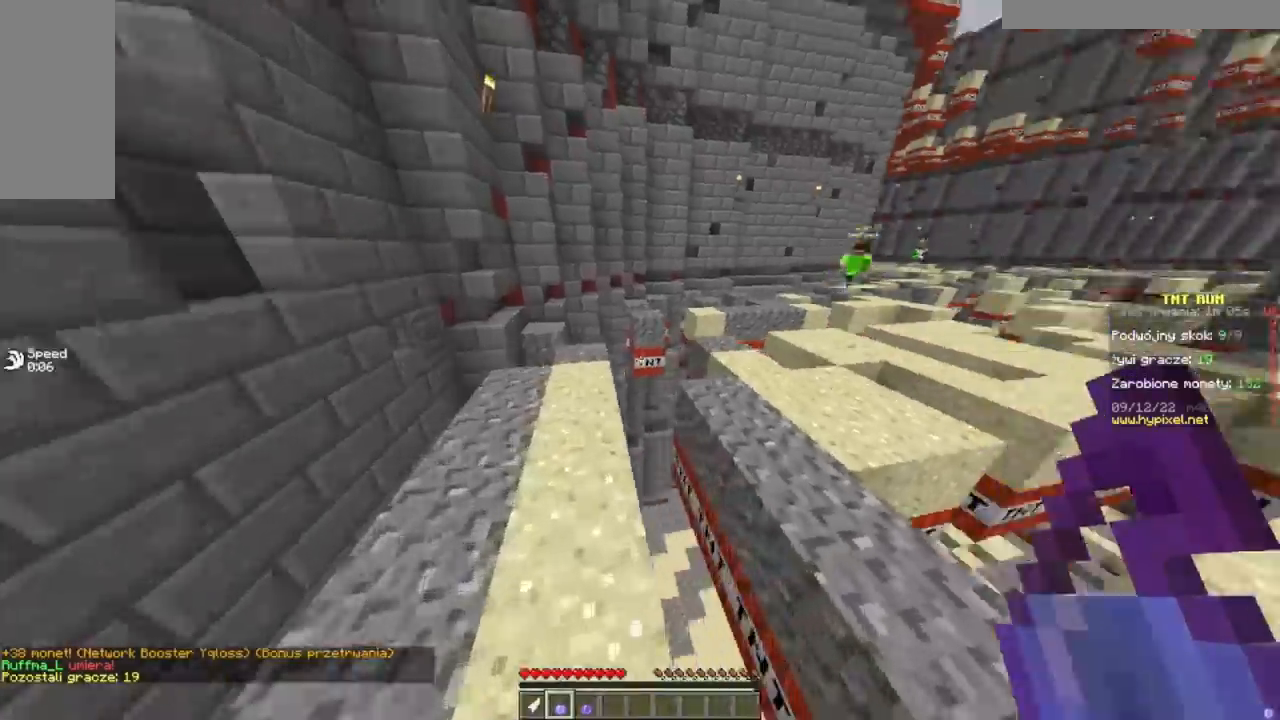
{"keys": ["a", "w"], "mouse": [], "events": []}
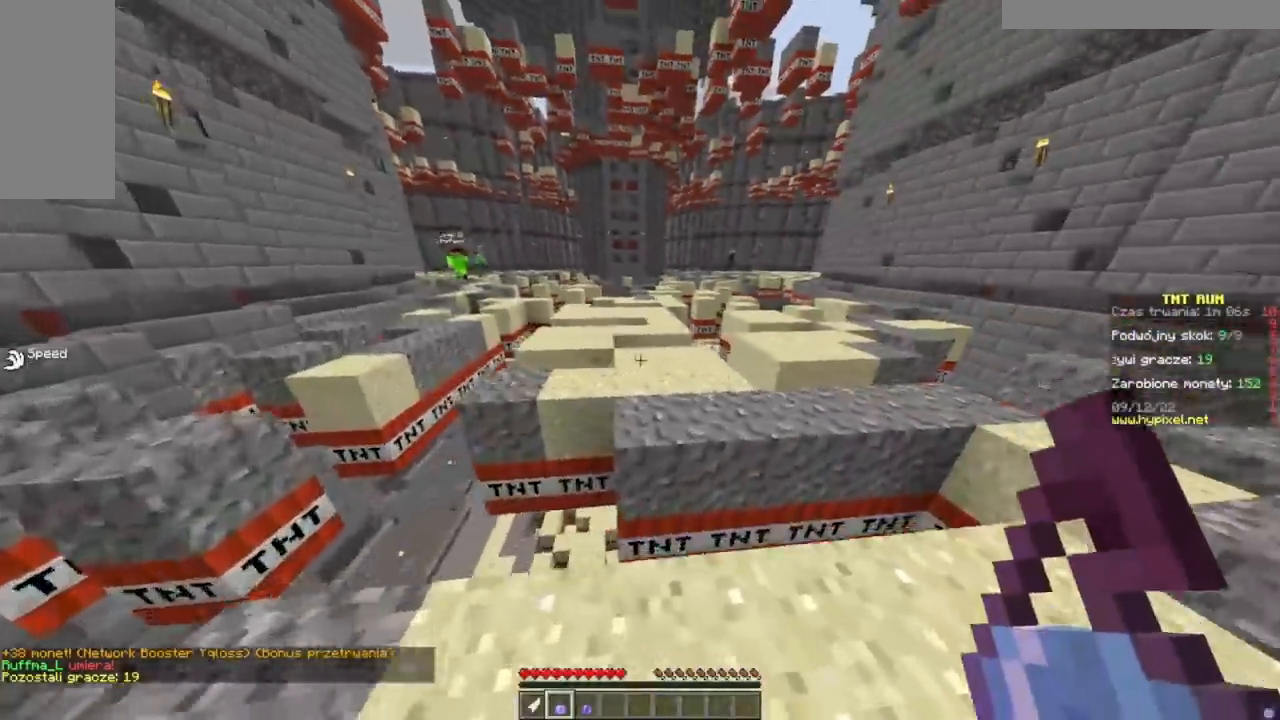
{"keys": ["w"], "mouse": [], "events": [[34, "a", "up"]]}
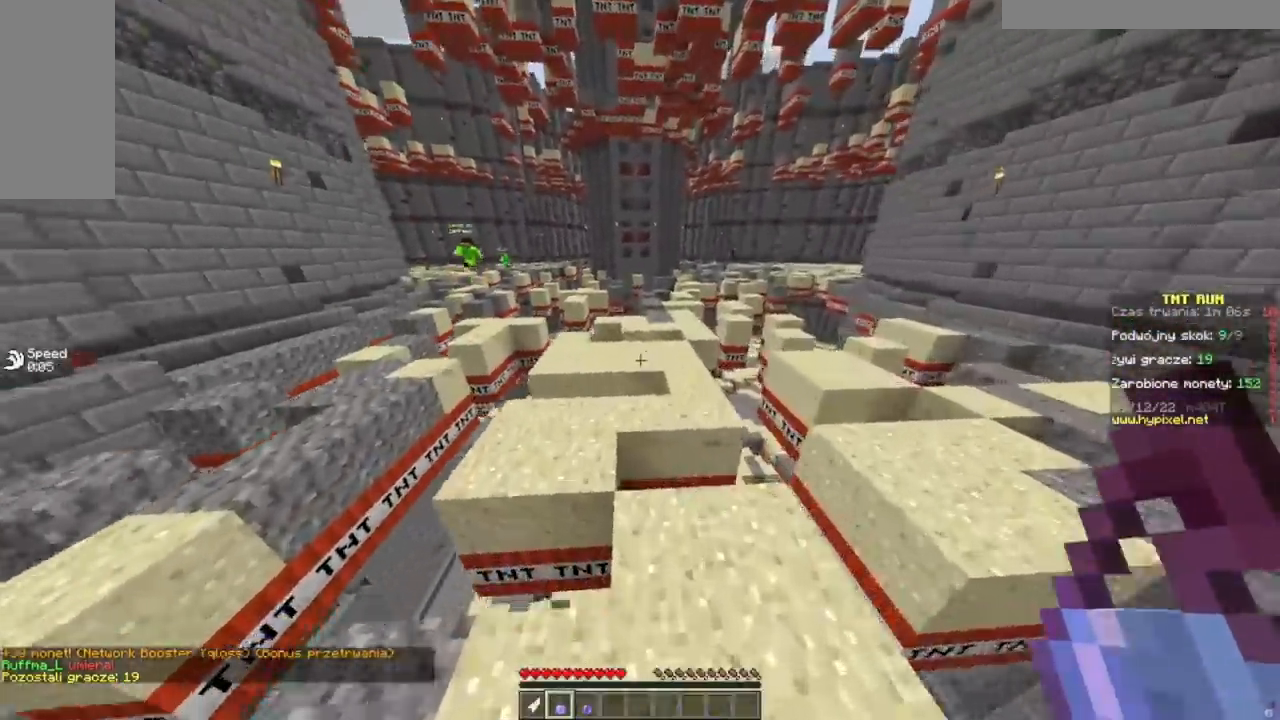
{"keys": ["d", "w"], "mouse": [], "events": [[317, "d", "down"]]}
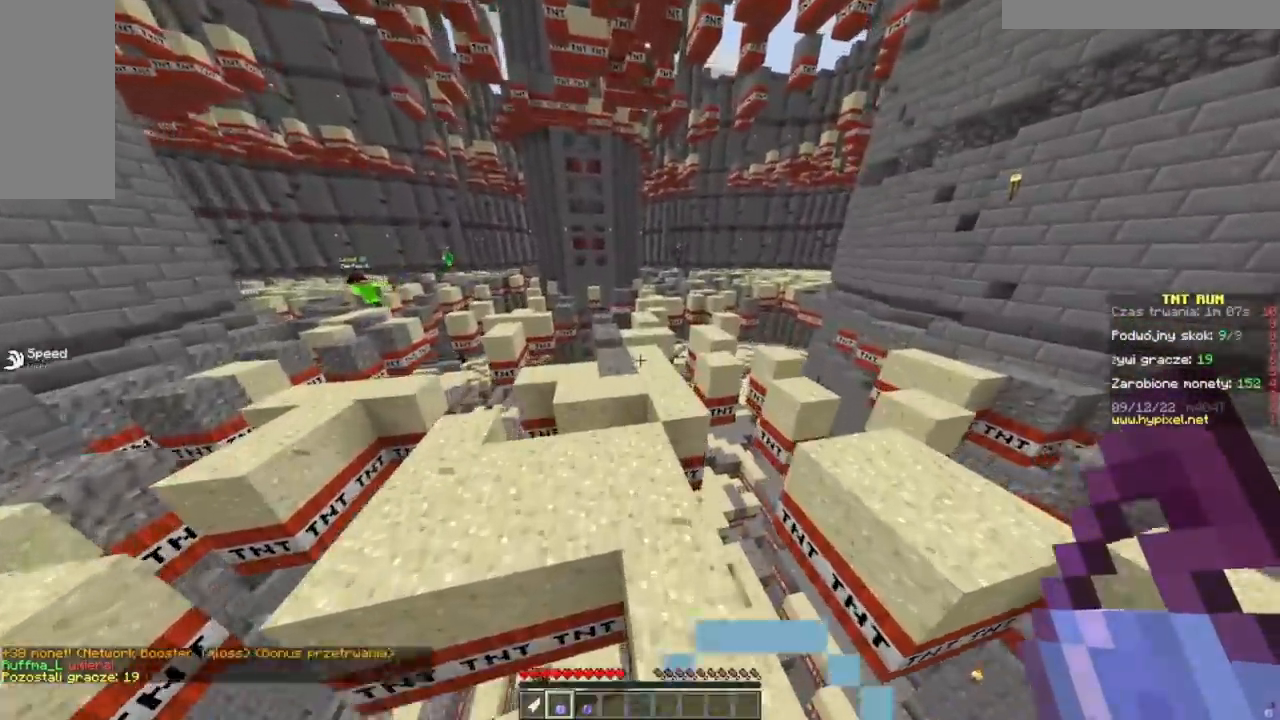
{"keys": ["w"], "mouse": [], "events": [[34, "d", "up"]]}
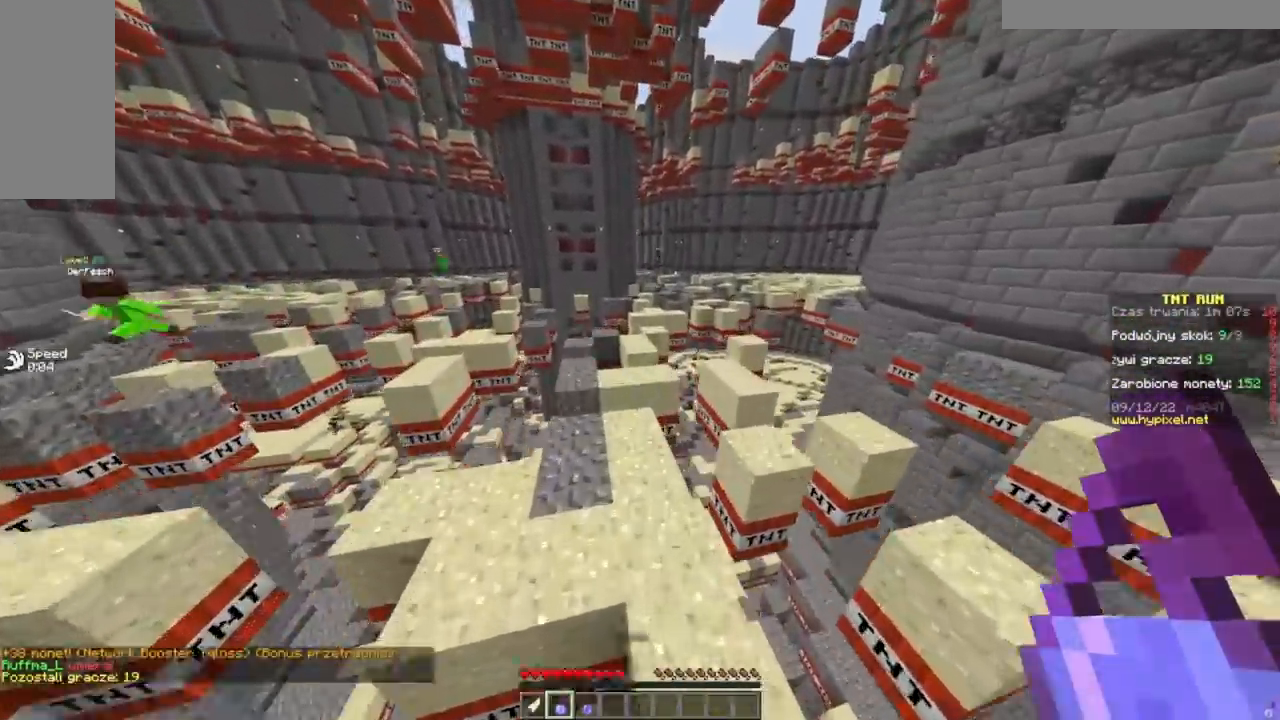
{"keys": ["d", "w"], "mouse": [], "events": [[384, "d", "down"]]}
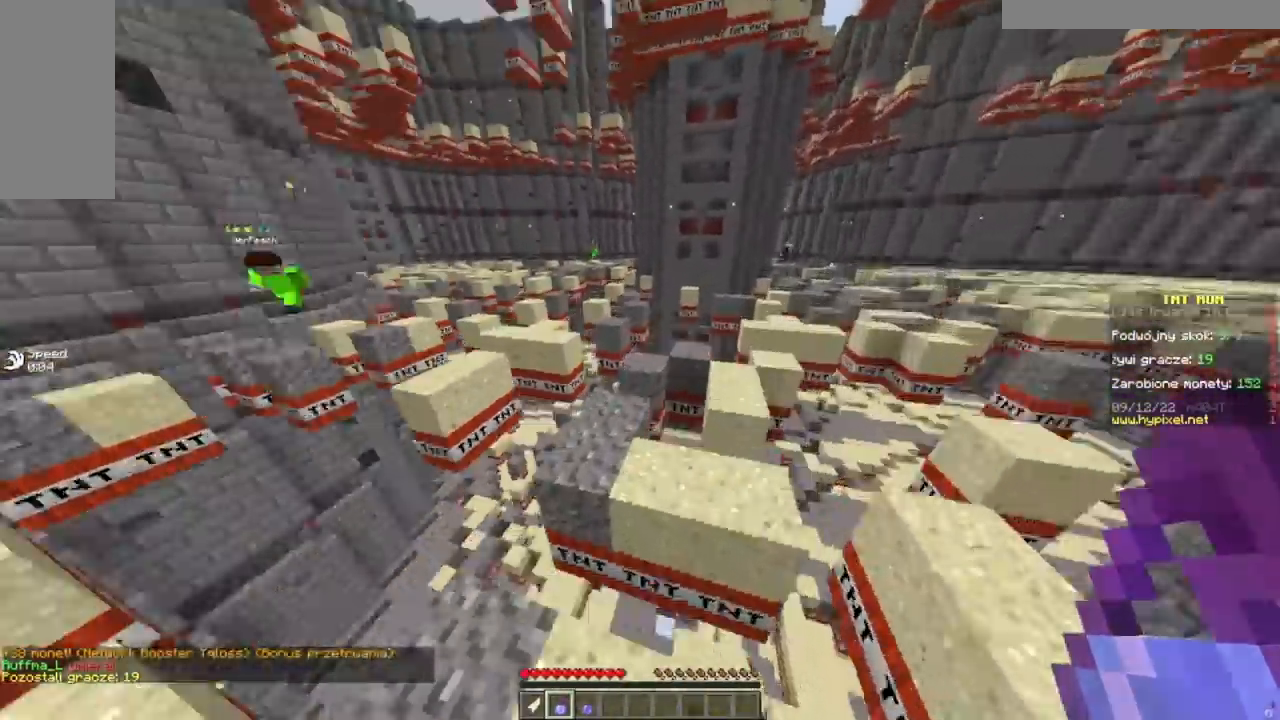
{"keys": ["w"], "mouse": [], "events": [[50, "d", "up"], [117, "a", "down"], [501, "a", "up"]]}
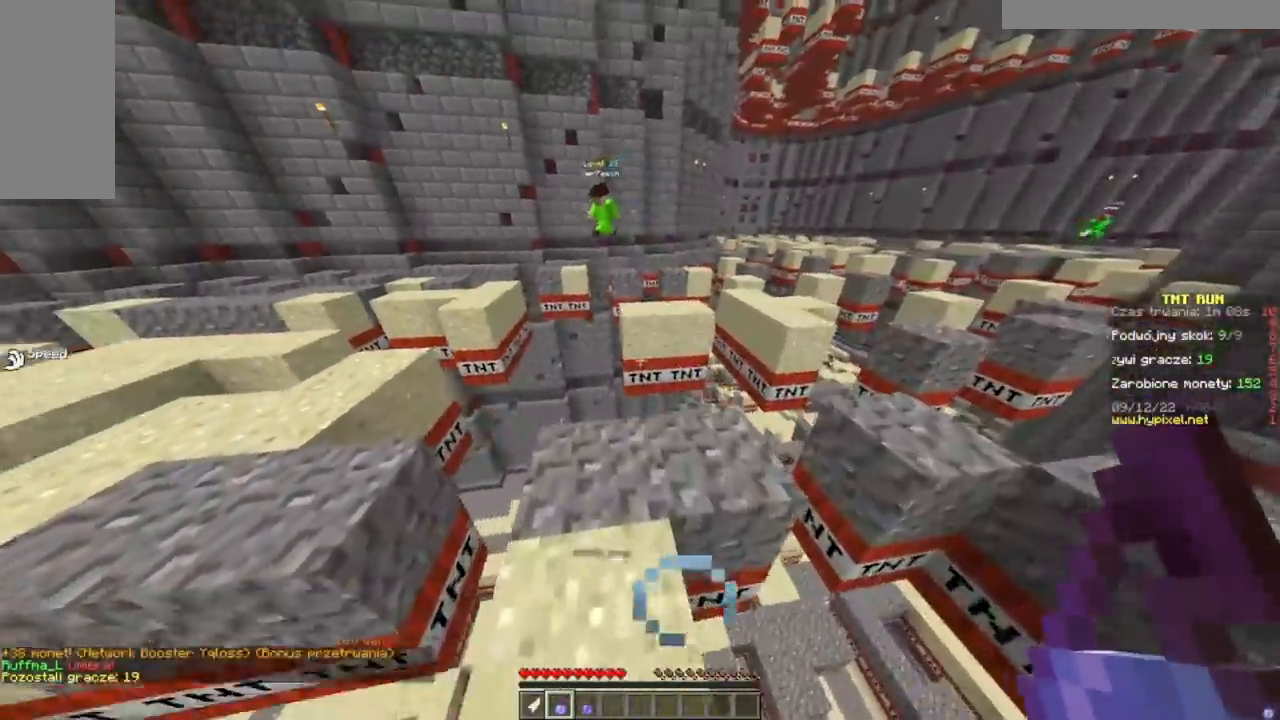
{"keys": ["w"], "mouse": [], "events": []}
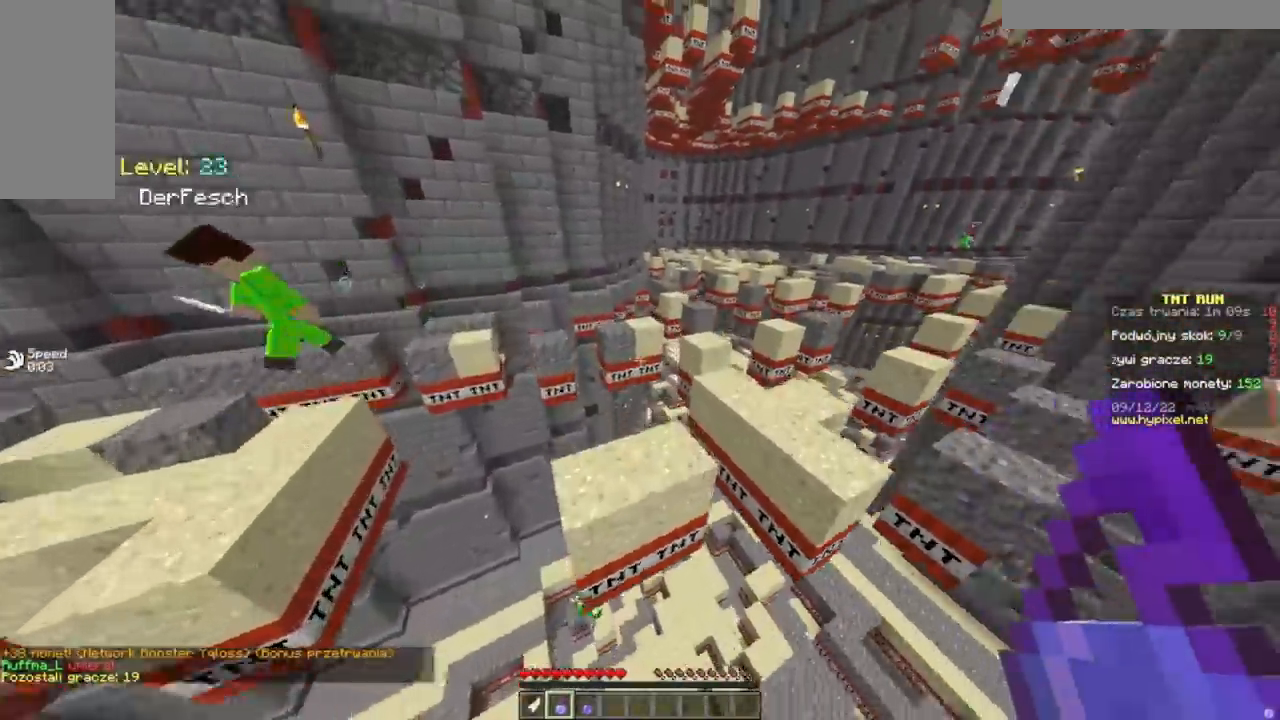
{"keys": ["d", "w"], "mouse": [], "events": [[384, "d", "down"]]}
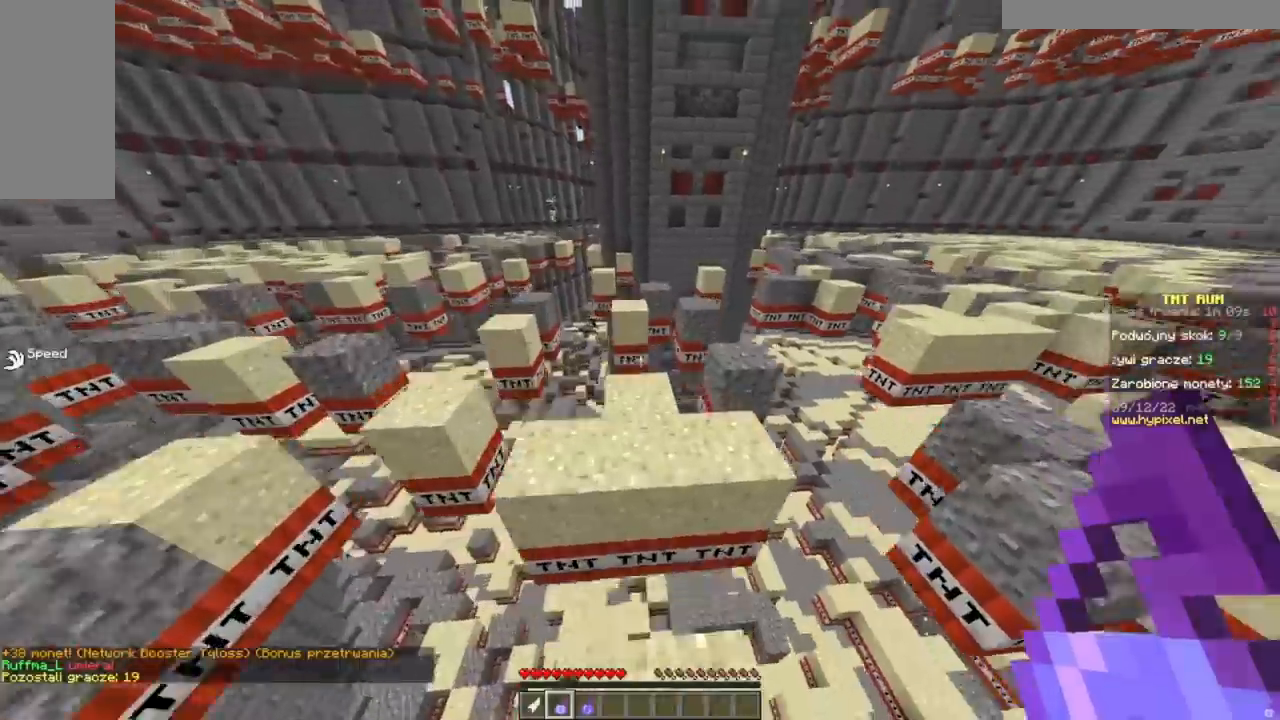
{"keys": ["w"], "mouse": [], "events": [[267, "d", "up"]]}
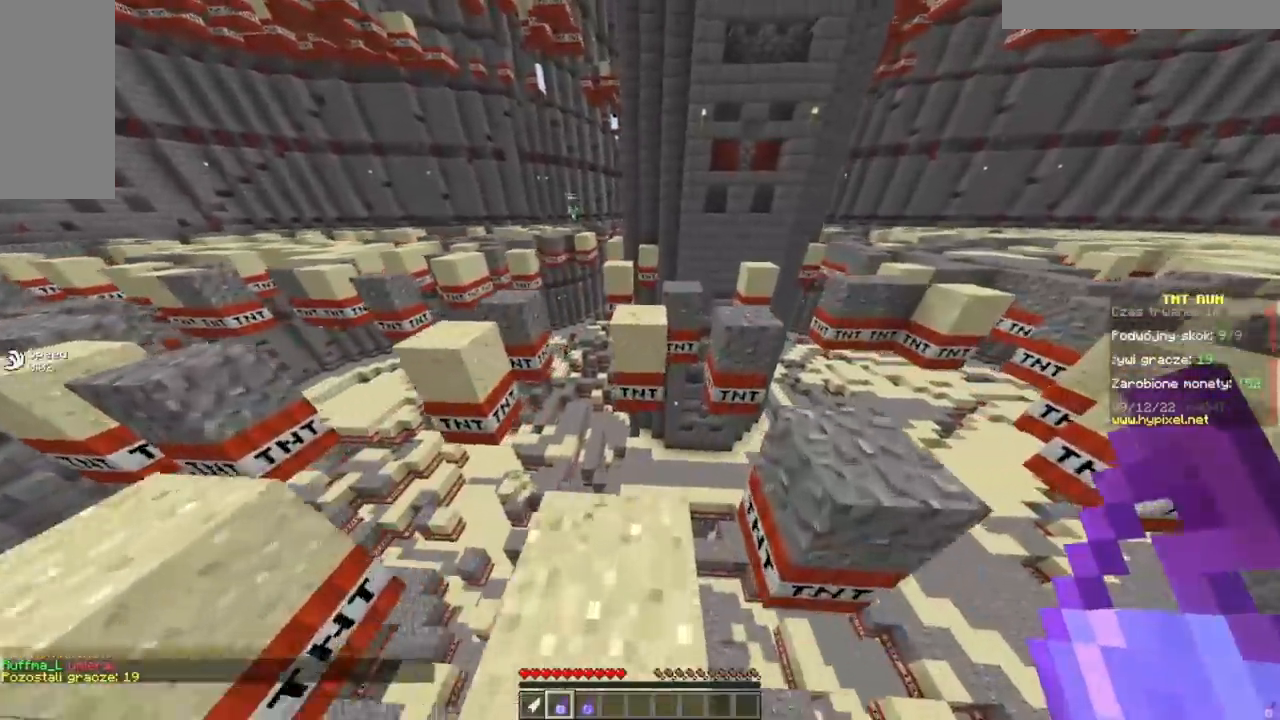
{"keys": ["a", "w"], "mouse": [], "events": [[334, "a", "down"]]}
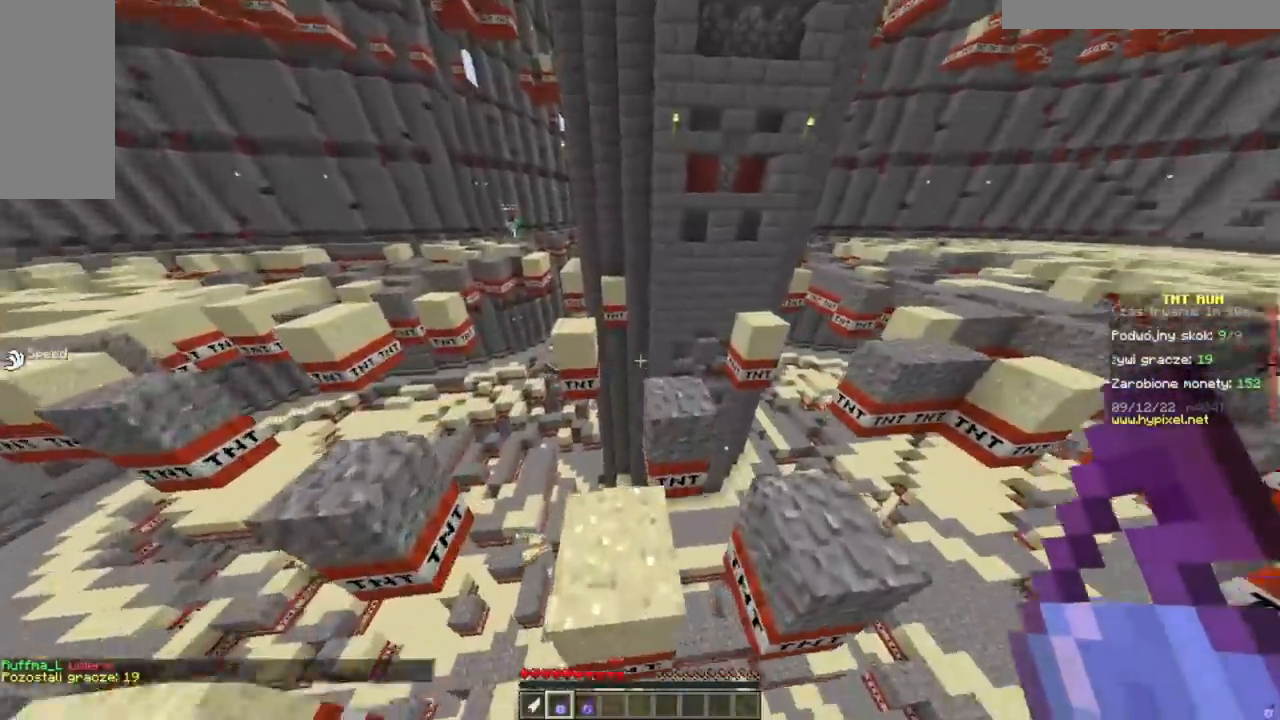
{"keys": ["d", "w"], "mouse": [], "events": [[167, "d", "down"], [267, "a", "up"]]}
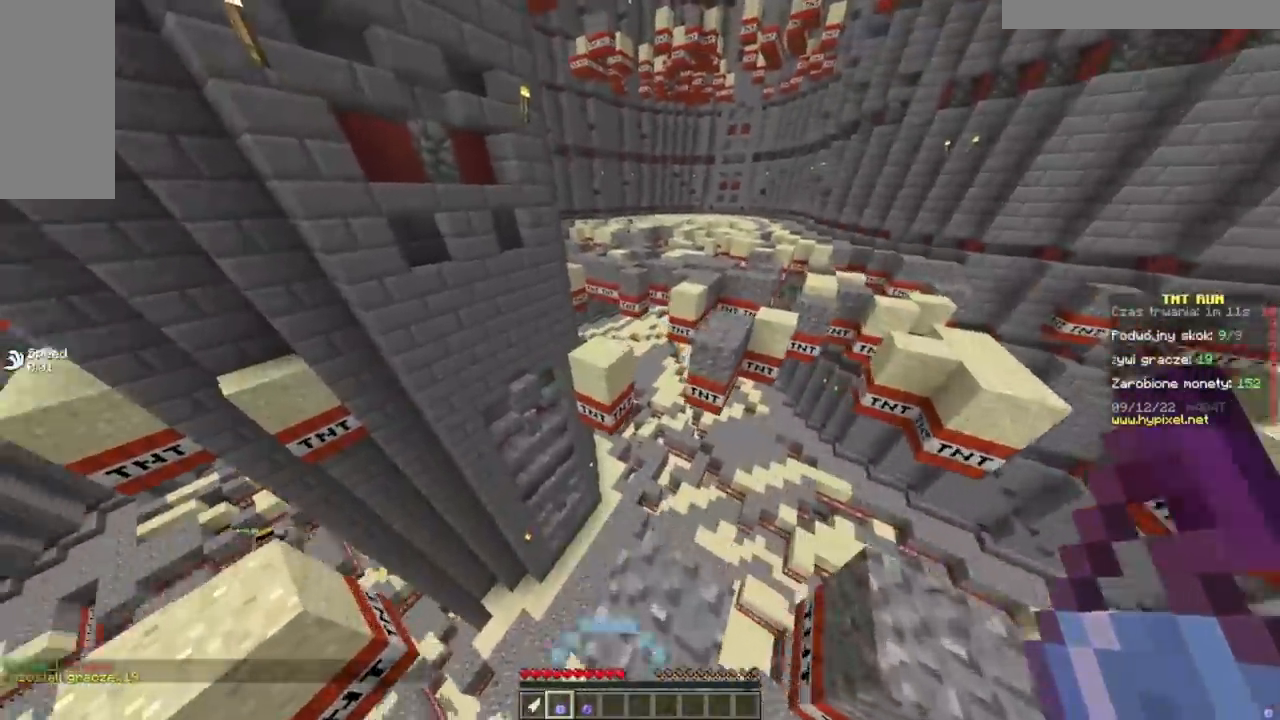
{"keys": ["a", "w"], "mouse": [], "events": [[34, "d", "up"], [151, "a", "down"], [317, "a", "up"], [468, "a", "down"]]}
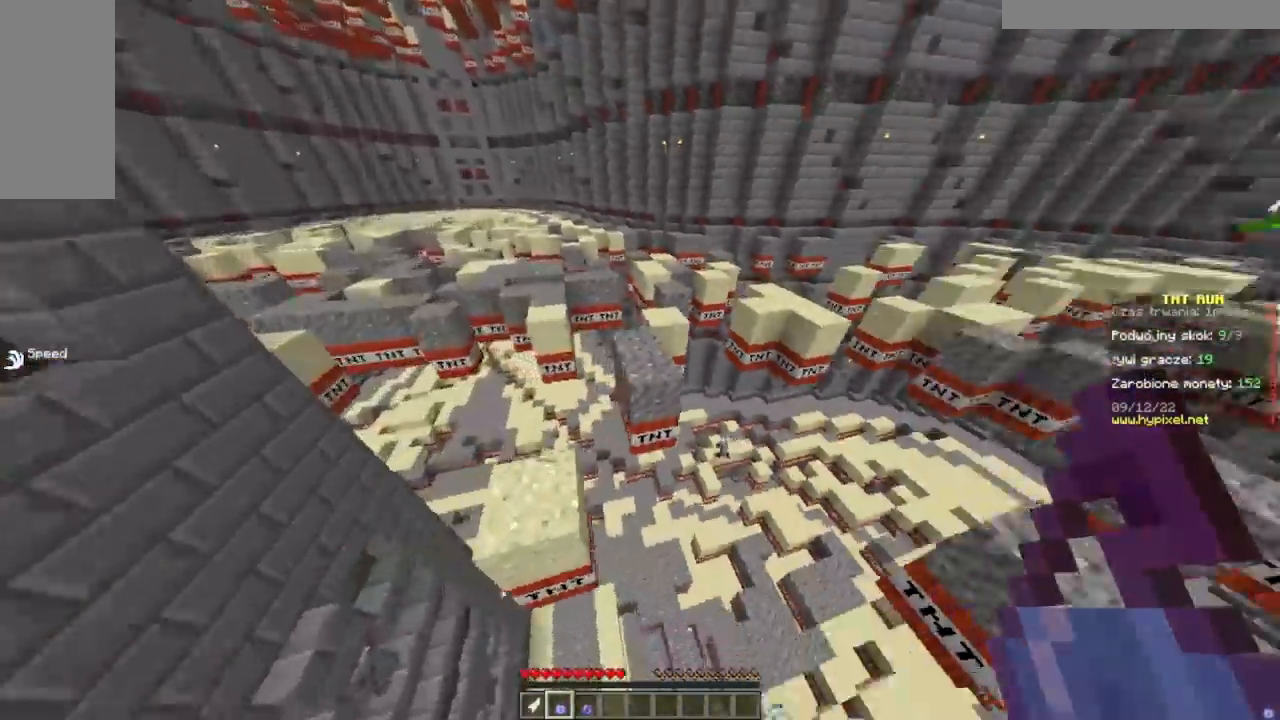
{"keys": ["d", "w"], "mouse": [], "events": [[217, "a", "up"], [284, "d", "down"]]}
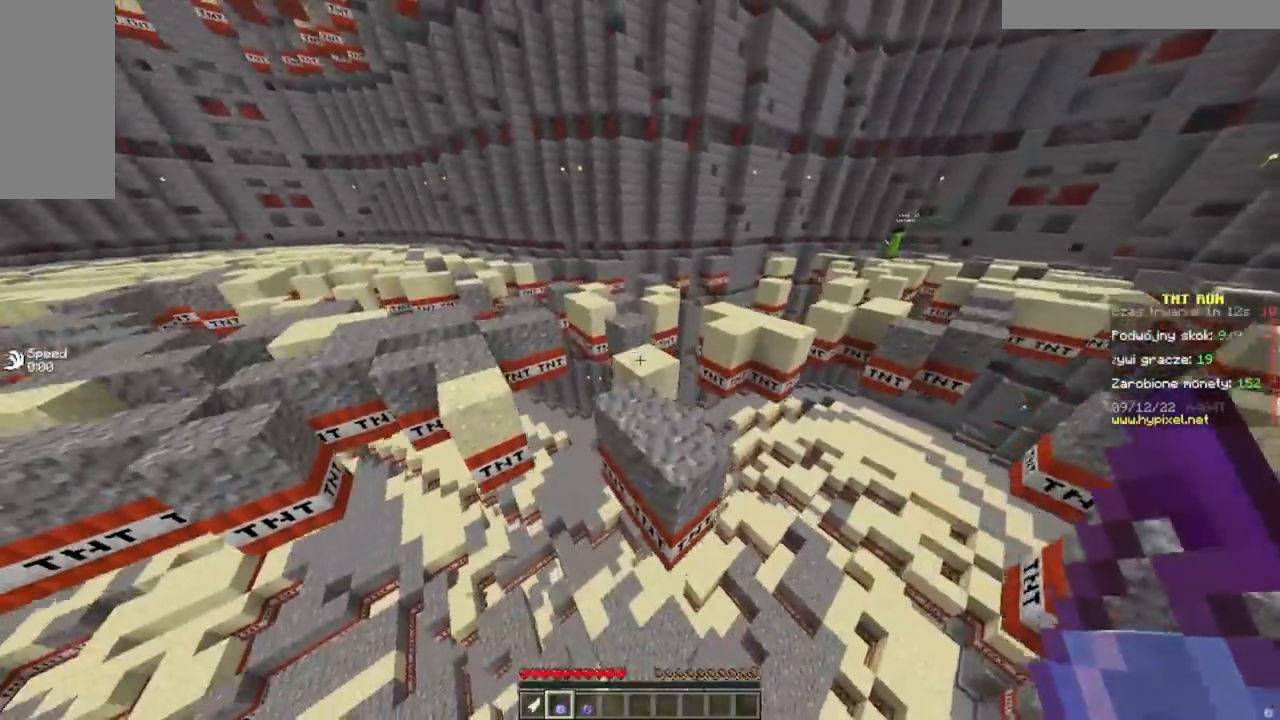
{"keys": ["a", "w"], "mouse": [], "events": [[201, "d", "up"], [351, "a", "down"]]}
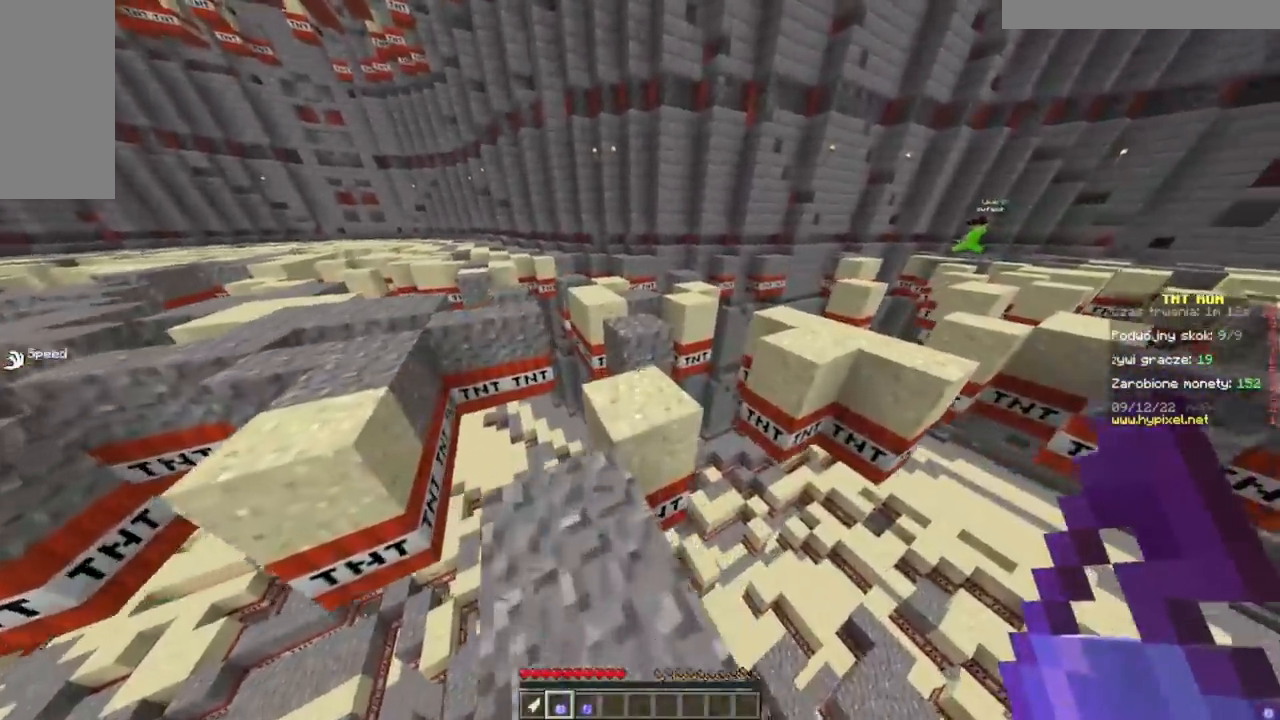
{"keys": ["a", "d", "w"], "mouse": [], "events": [[33, "a", "up"], [334, "d", "down"], [434, "a", "down"]]}
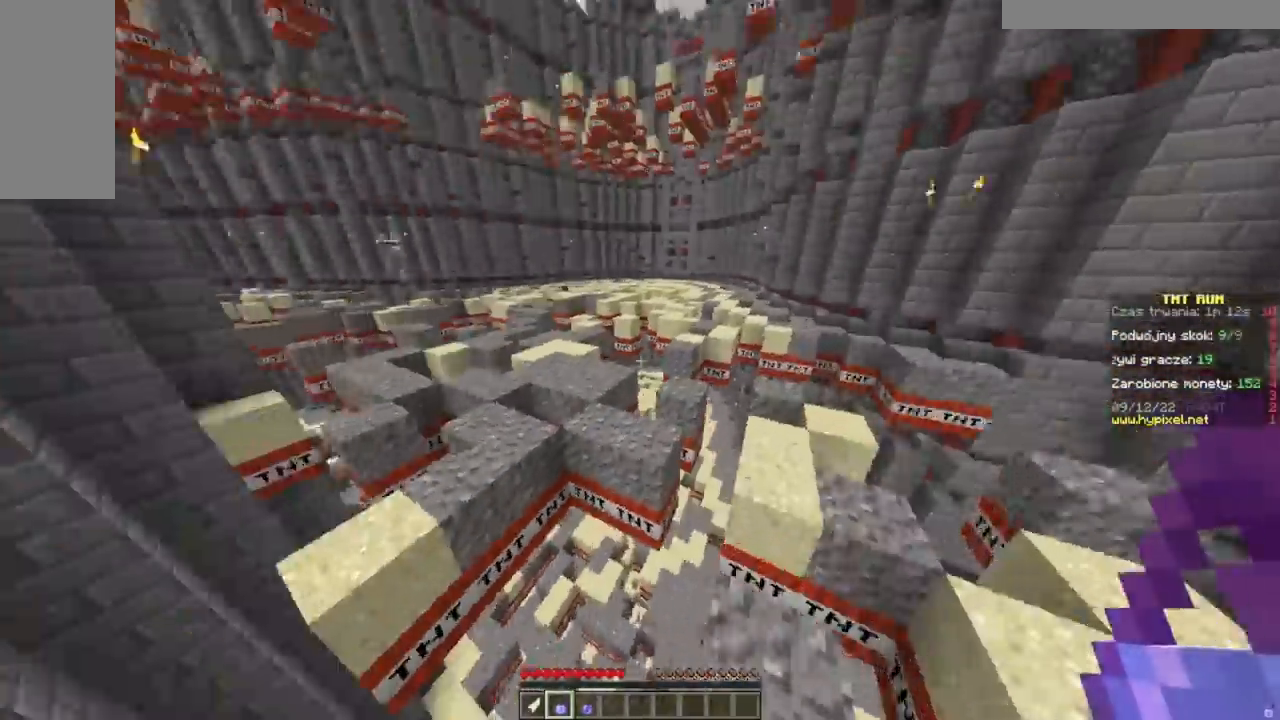
{"keys": ["a", "w"], "mouse": [], "events": [[34, "d", "up"], [134, "a", "up"], [451, "a", "down"]]}
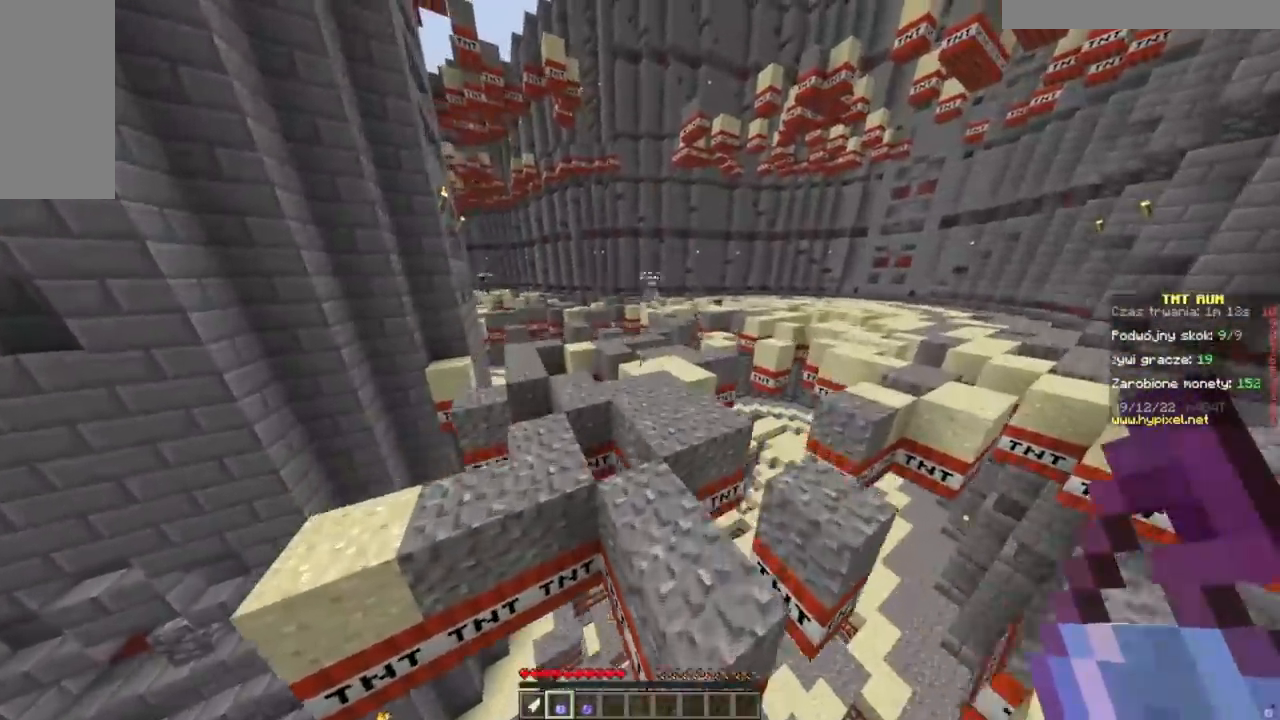
{"keys": ["w"], "mouse": [], "events": [[133, "a", "up"]]}